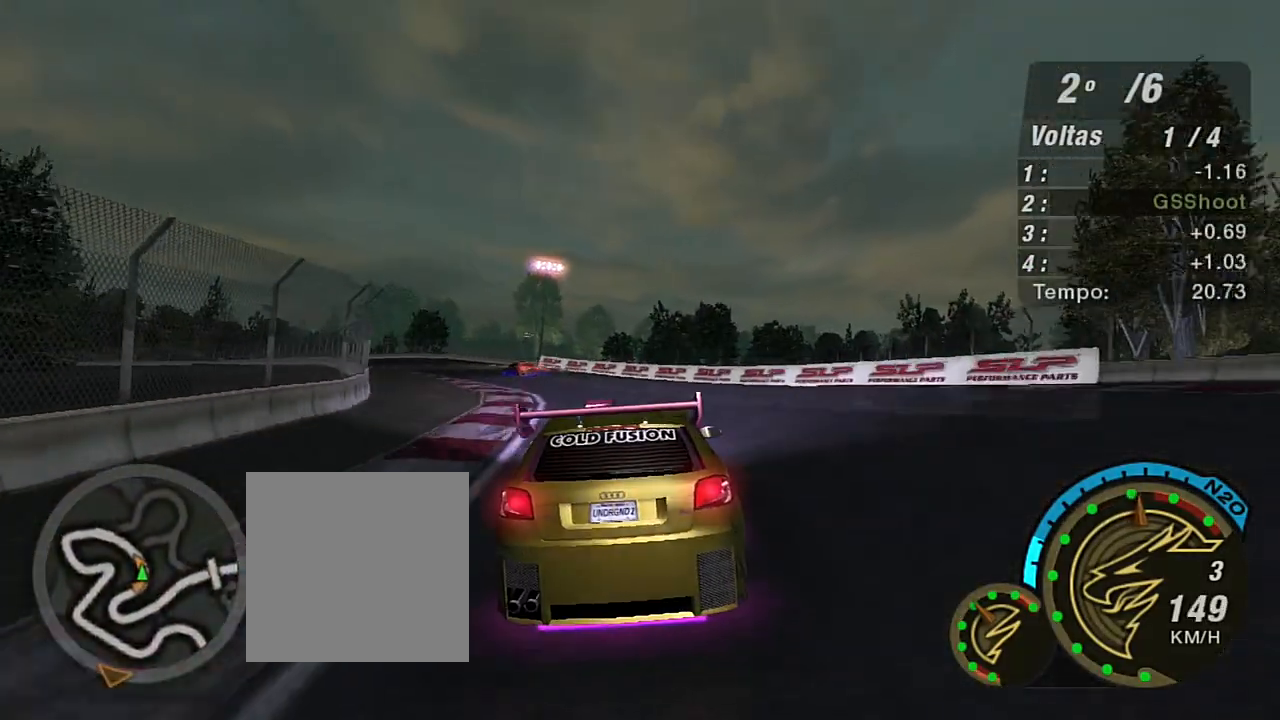
Gameplay with a controller (Xbox layout); each line is a JSON object with the inputs held at the frame after it. "events" lists button and stick changes between this image and that frame as [ms after this image, input, new state], when the widget could be followed in between.
{"buttons": ["R2"], "left_stick": "center", "right_stick": "center", "events": [[66, "left_stick", "left"], [500, "left_stick", "center"]]}
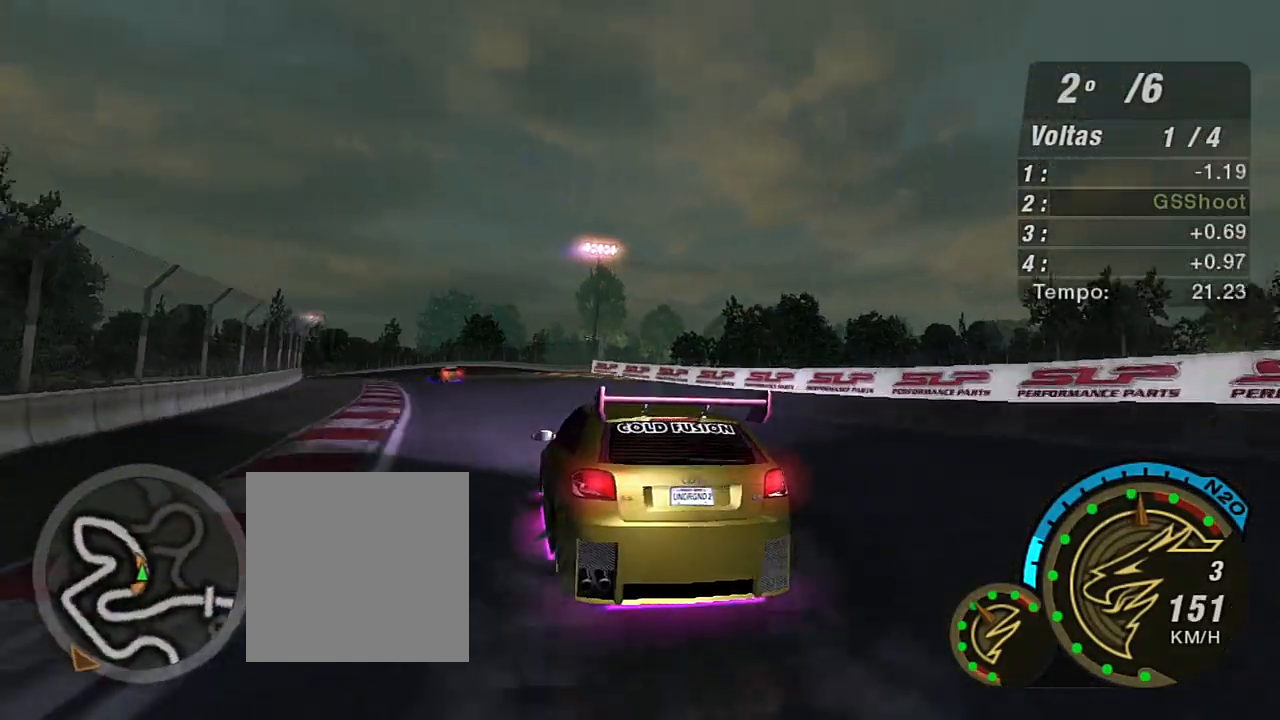
{"buttons": ["R2"], "left_stick": "up-right", "right_stick": "center", "events": [[100, "left_stick", "up-right"], [300, "left_stick", "left"], [467, "left_stick", "up-right"]]}
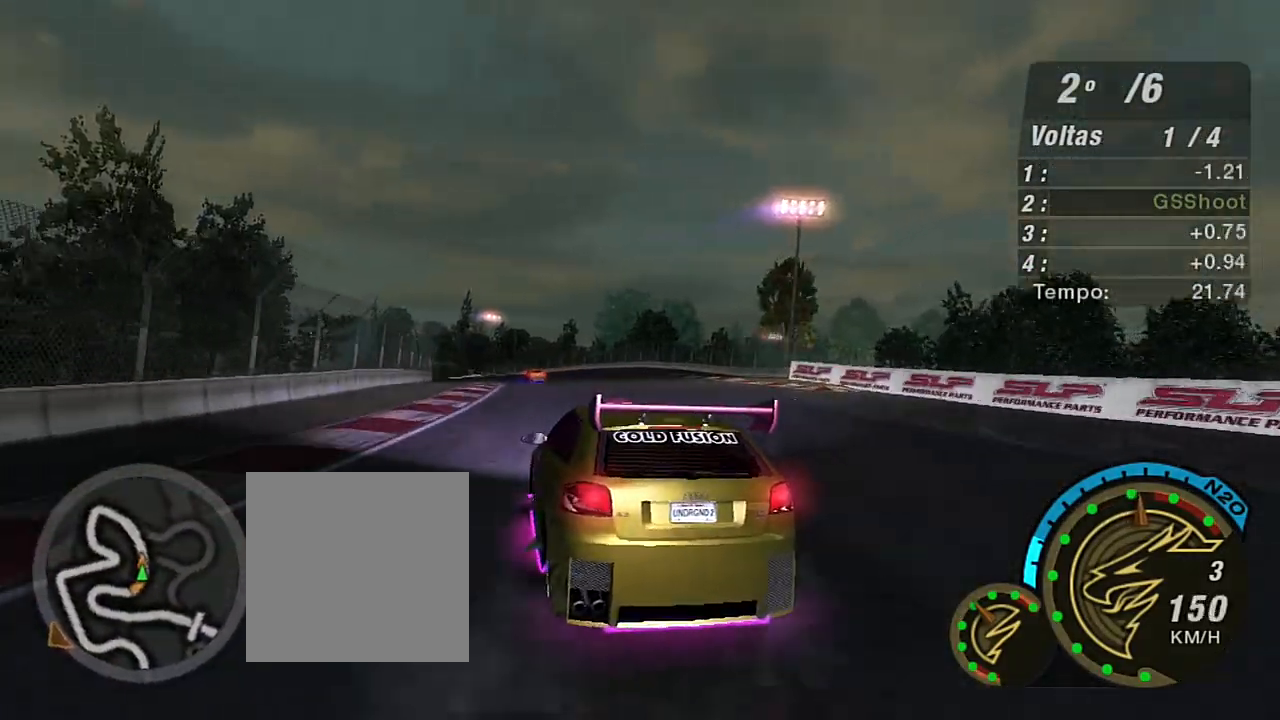
{"buttons": ["R2"], "left_stick": "up-right", "right_stick": "center", "events": [[200, "left_stick", "center"], [400, "left_stick", "up-right"]]}
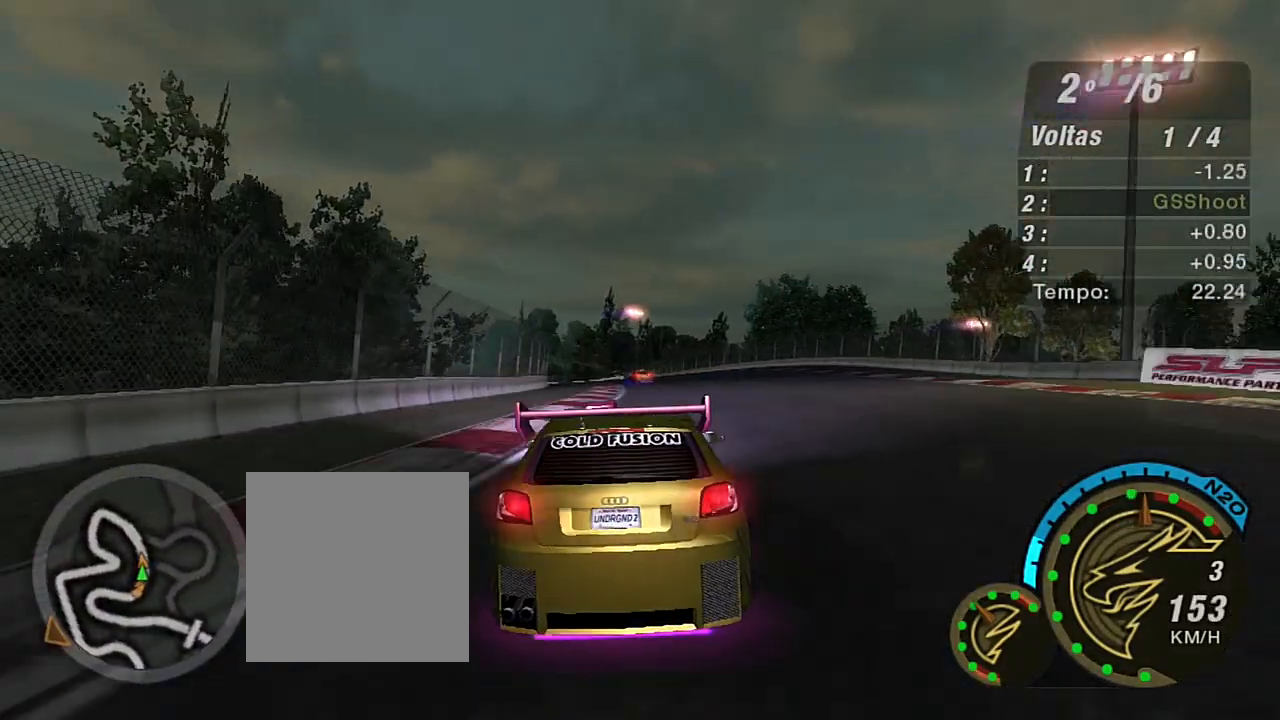
{"buttons": ["R2"], "left_stick": "left", "right_stick": "center", "events": [[34, "left_stick", "up"], [134, "left_stick", "center"], [367, "left_stick", "left"]]}
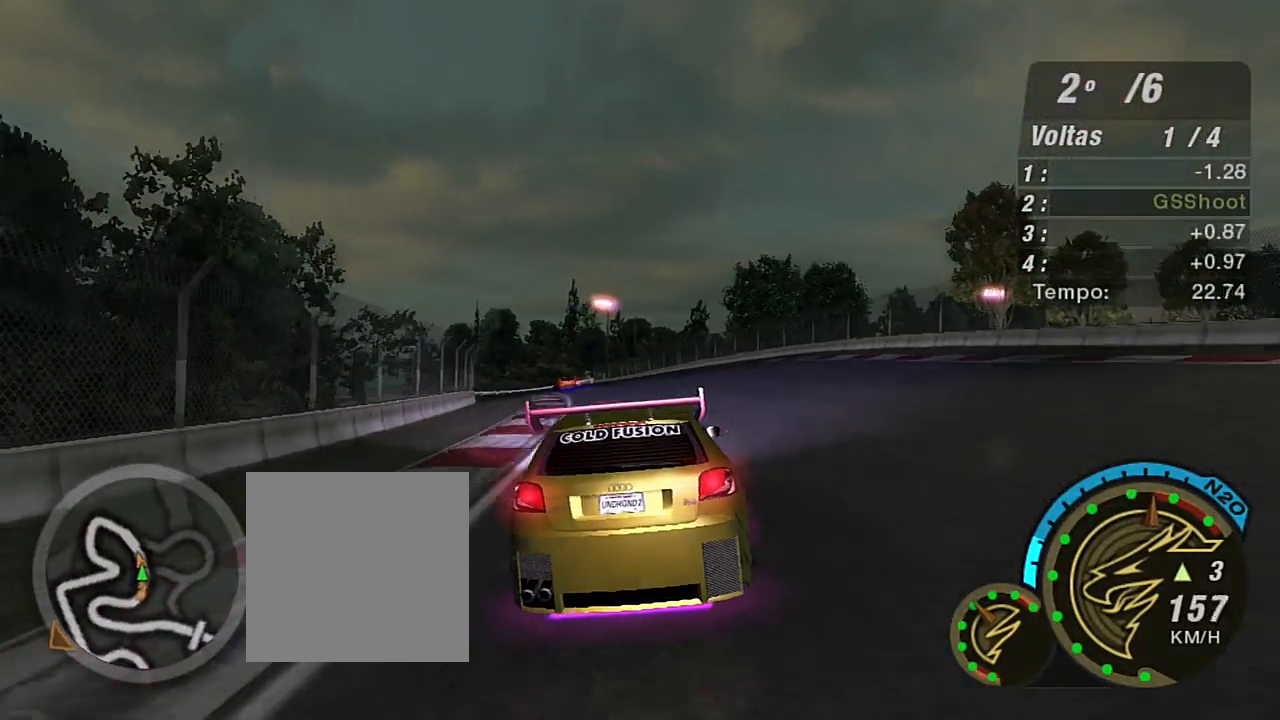
{"buttons": ["R2"], "left_stick": "up-left", "right_stick": "center", "events": [[200, "left_stick", "center"], [267, "R1", "down"], [367, "R1", "up"], [367, "left_stick", "left"], [500, "left_stick", "up-left"]]}
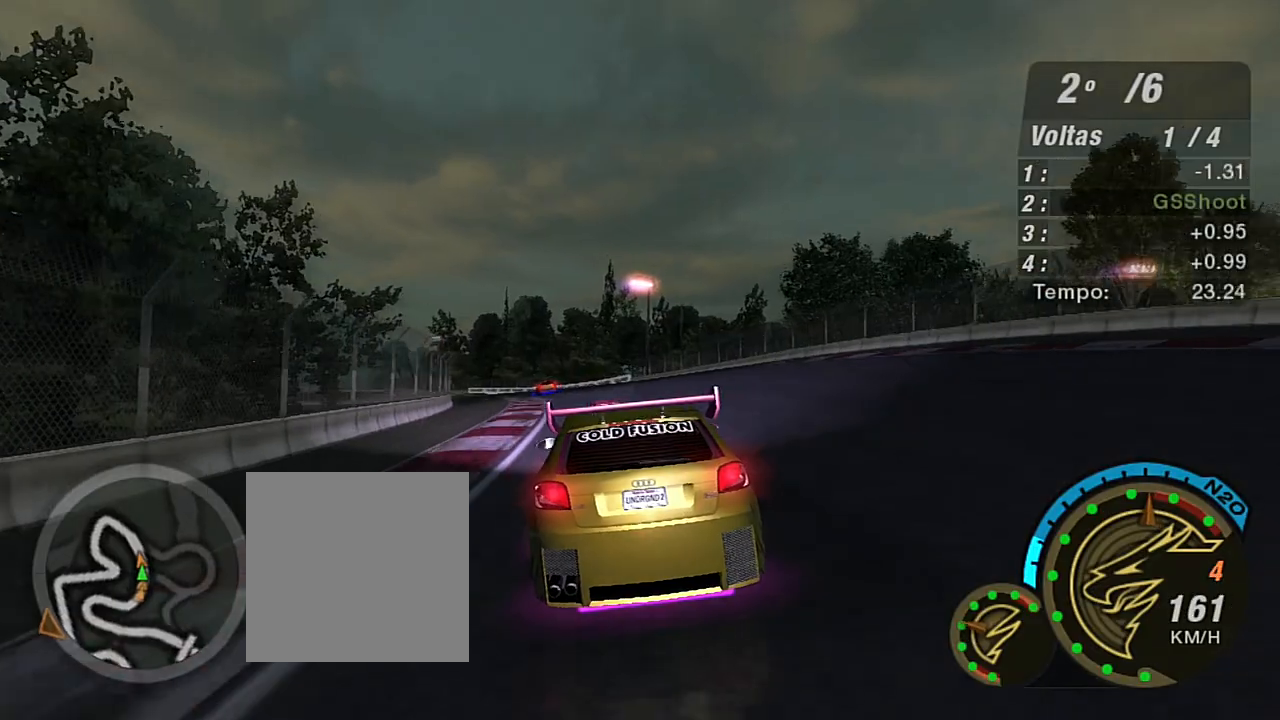
{"buttons": ["R2"], "left_stick": "up-left", "right_stick": "center", "events": [[367, "left_stick", "up"], [501, "left_stick", "up-left"]]}
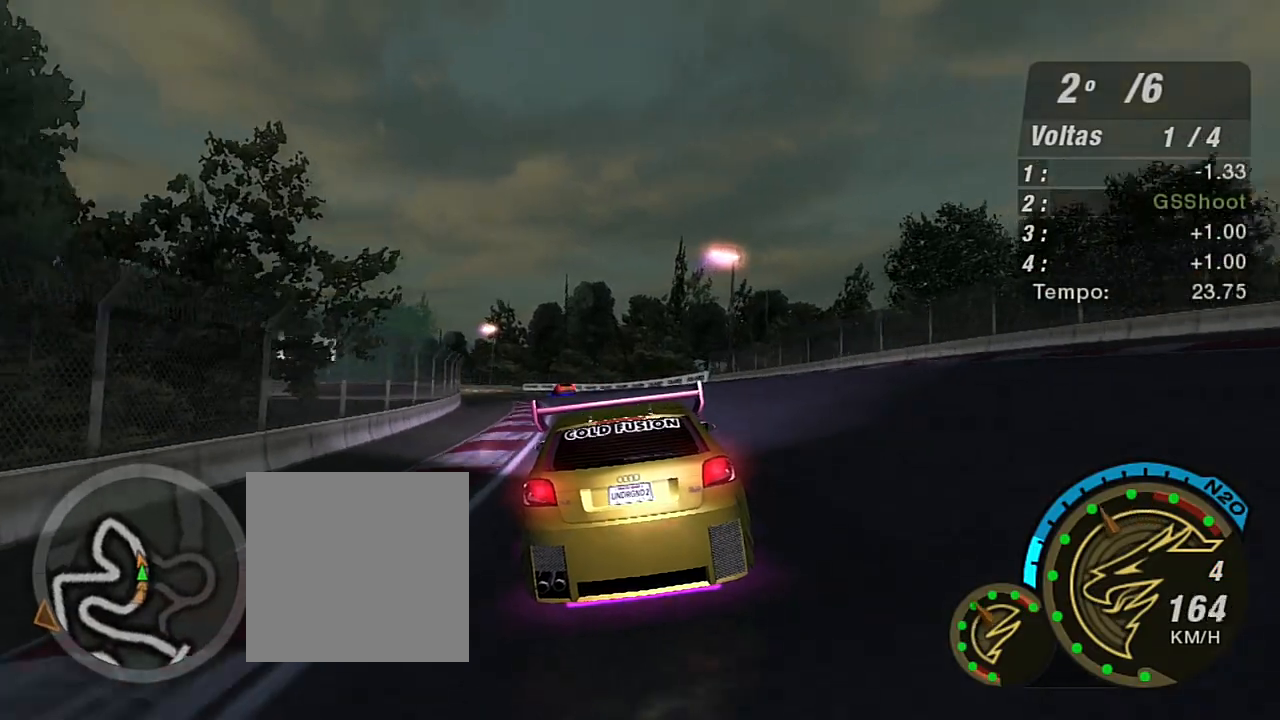
{"buttons": ["R2"], "left_stick": "center", "right_stick": "center", "events": [[400, "left_stick", "center"]]}
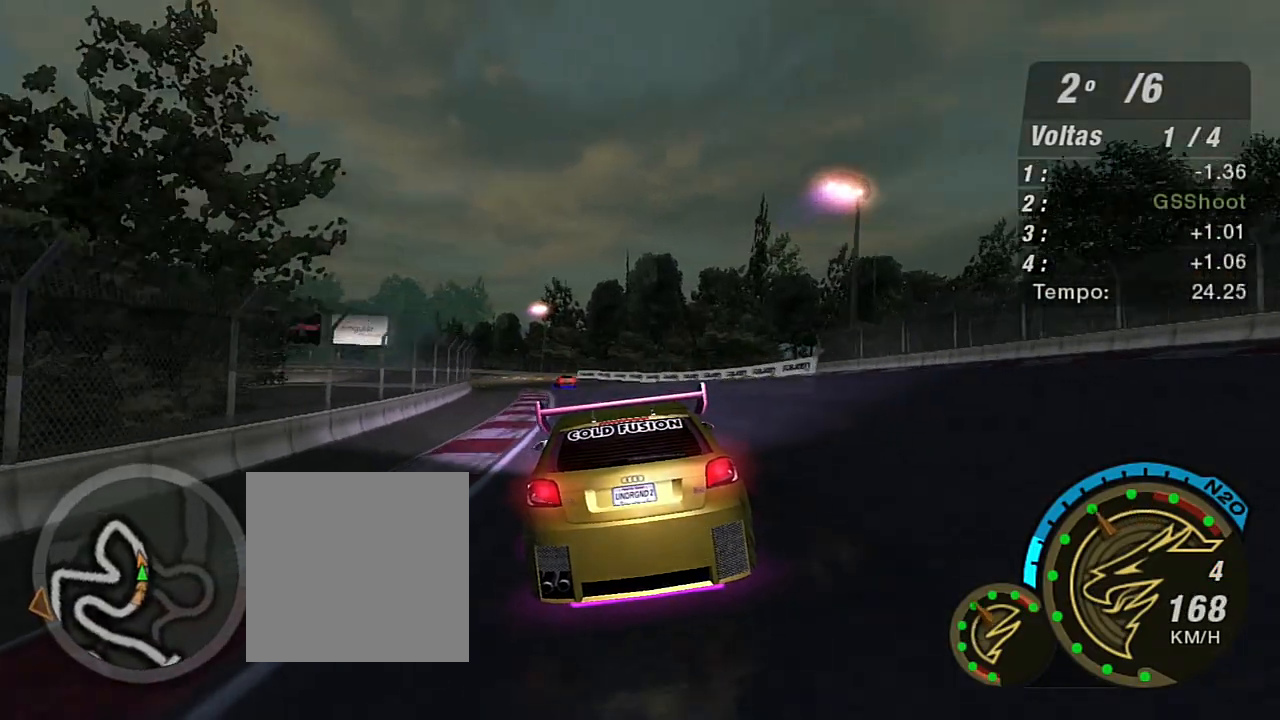
{"buttons": ["R2"], "left_stick": "left", "right_stick": "center", "events": [[167, "left_stick", "up-right"], [301, "left_stick", "center"], [501, "left_stick", "left"]]}
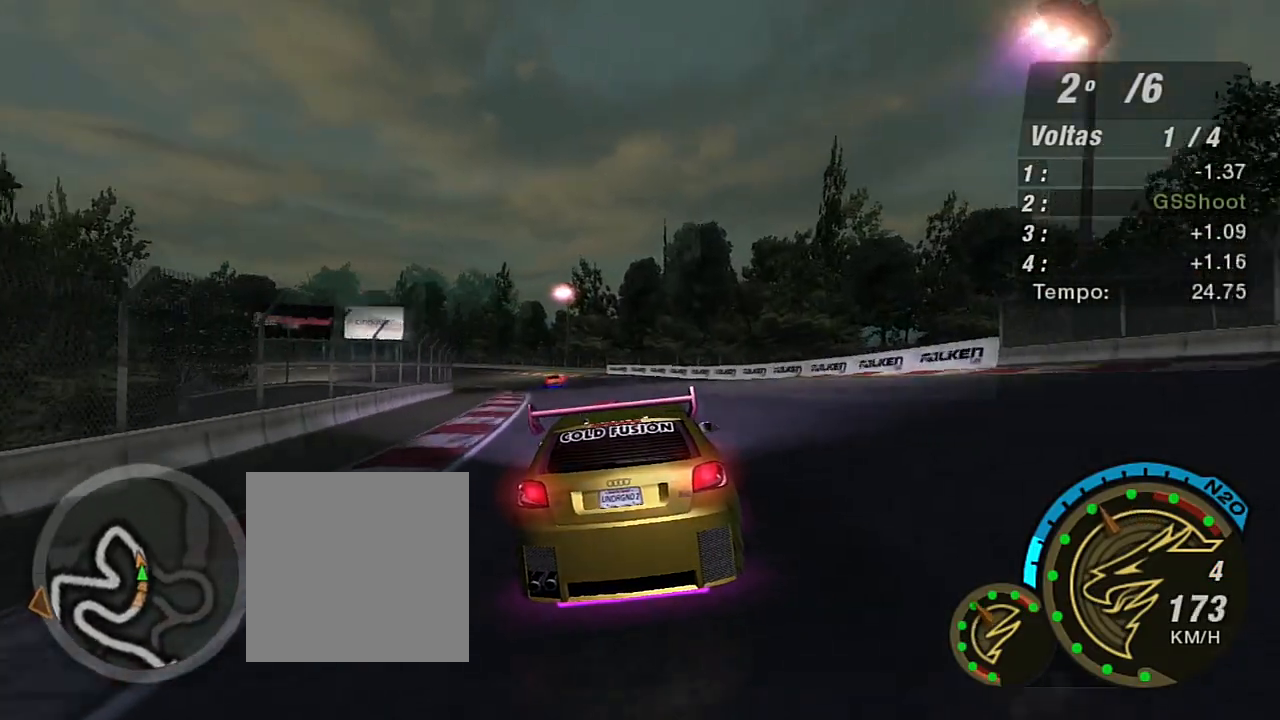
{"buttons": ["R2"], "left_stick": "center", "right_stick": "center", "events": [[200, "left_stick", "center"], [267, "left_stick", "left"], [467, "left_stick", "center"]]}
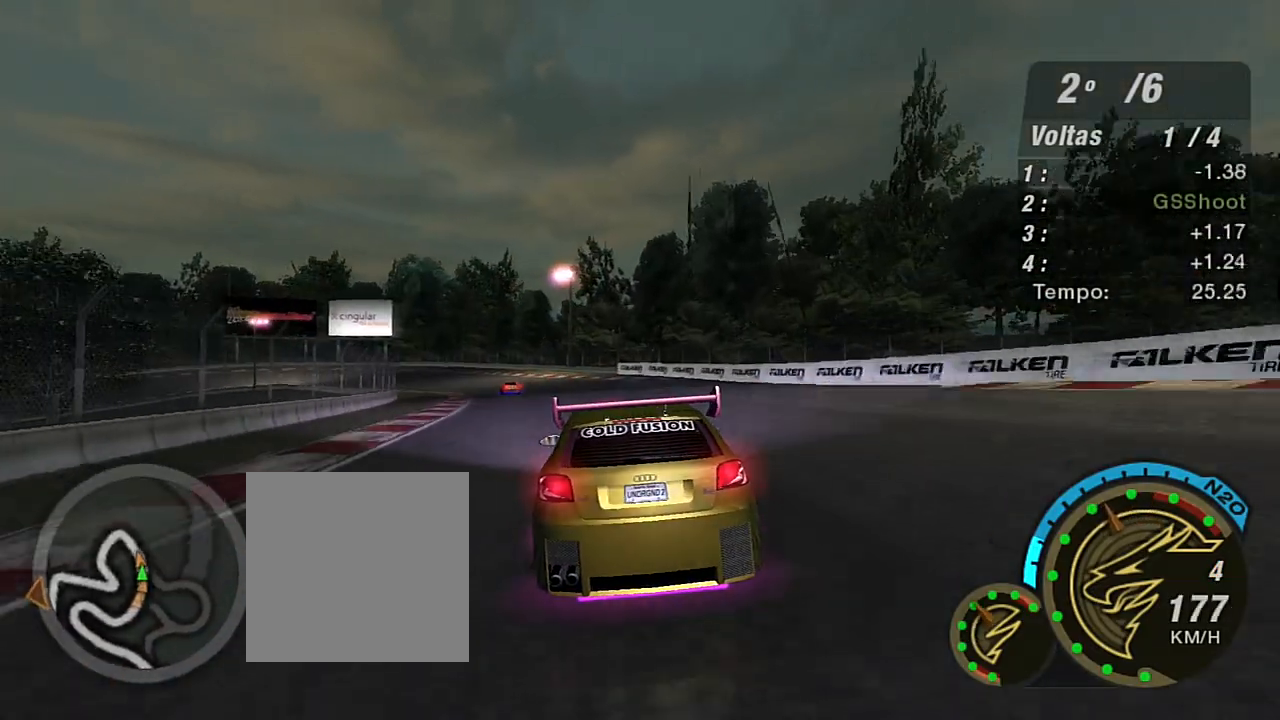
{"buttons": ["R2"], "left_stick": "center", "right_stick": "center", "events": [[167, "left_stick", "left"], [334, "left_stick", "center"]]}
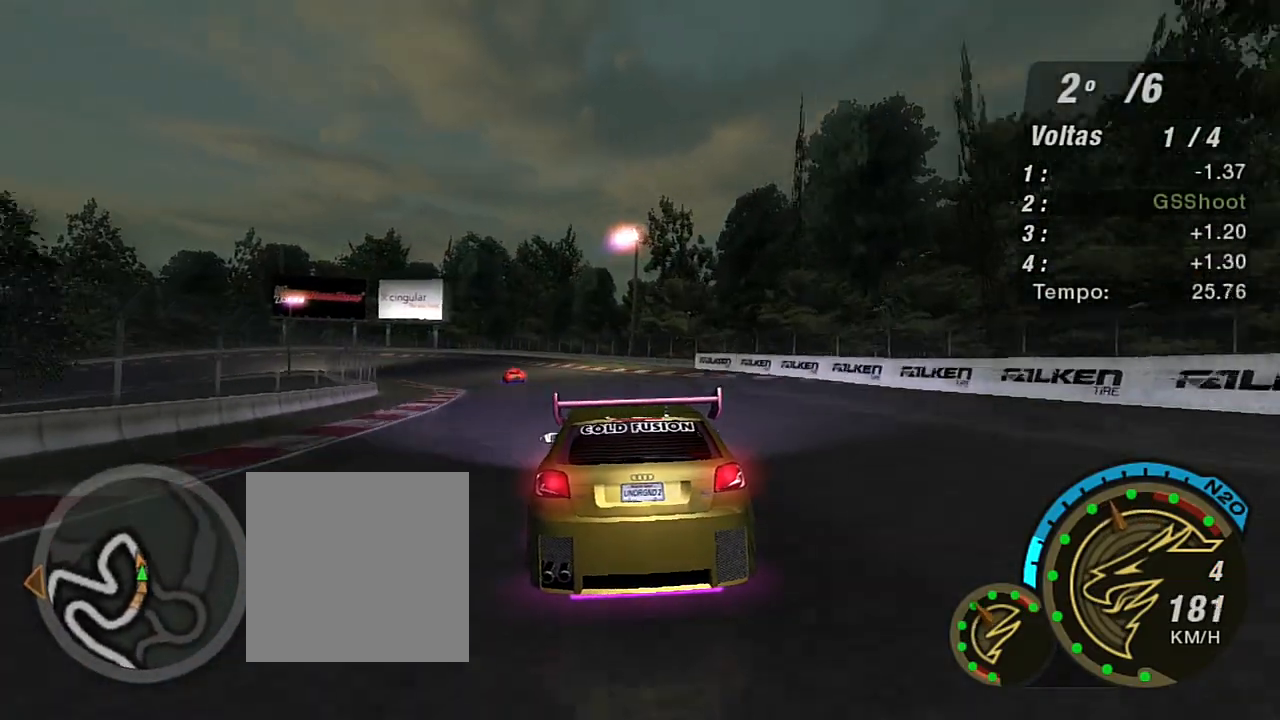
{"buttons": ["R2"], "left_stick": "center", "right_stick": "center", "events": [[133, "left_stick", "up-left"], [467, "left_stick", "center"]]}
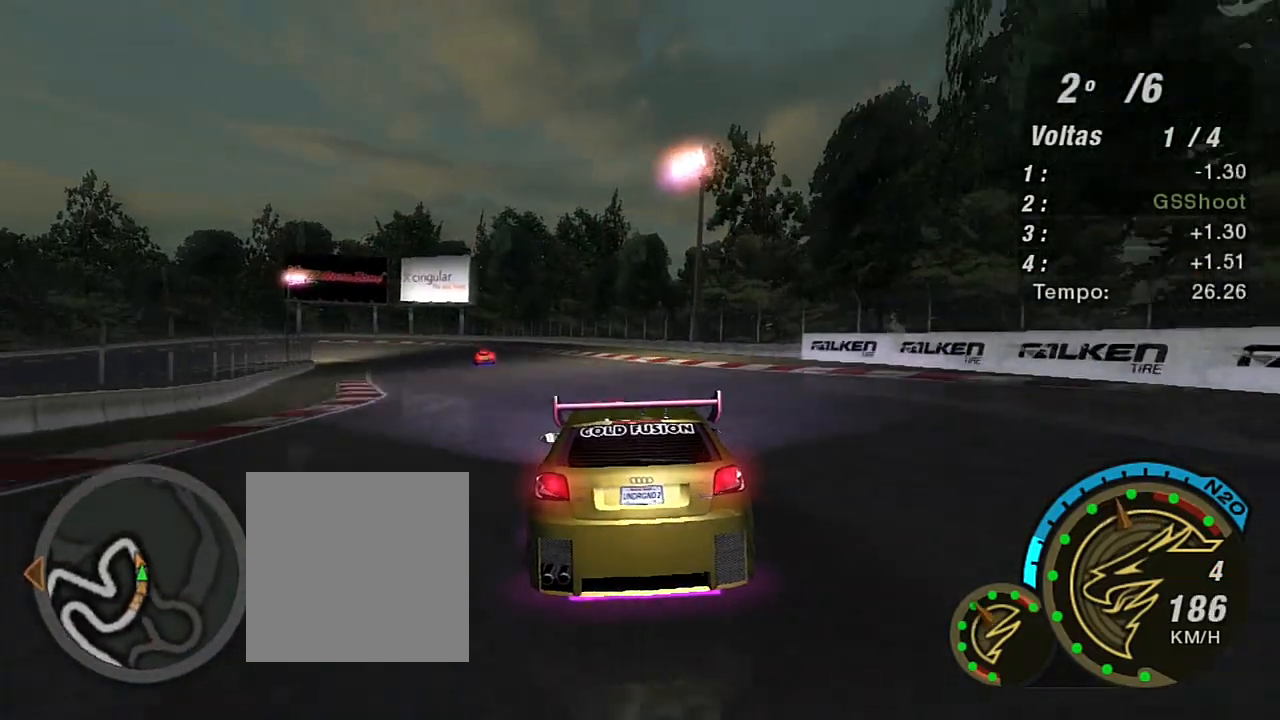
{"buttons": ["R2"], "left_stick": "left", "right_stick": "center", "events": [[267, "left_stick", "left"]]}
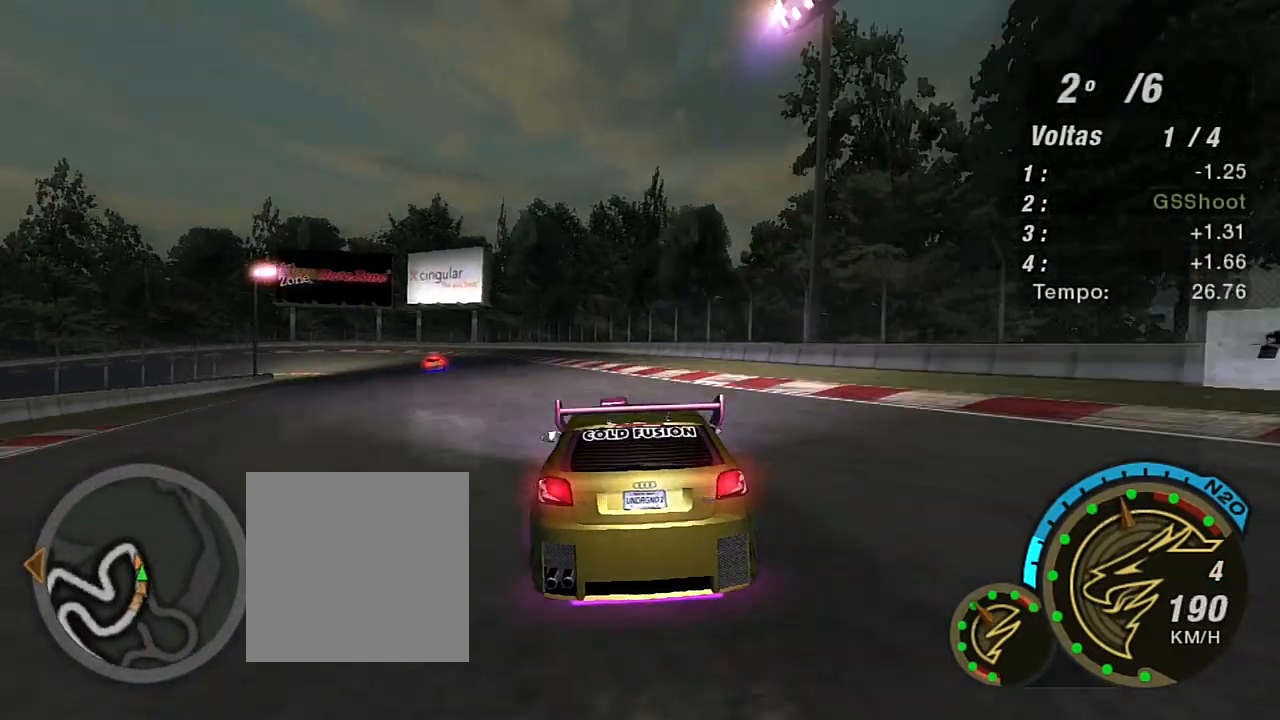
{"buttons": ["R2"], "left_stick": "center", "right_stick": "center", "events": [[267, "left_stick", "center"]]}
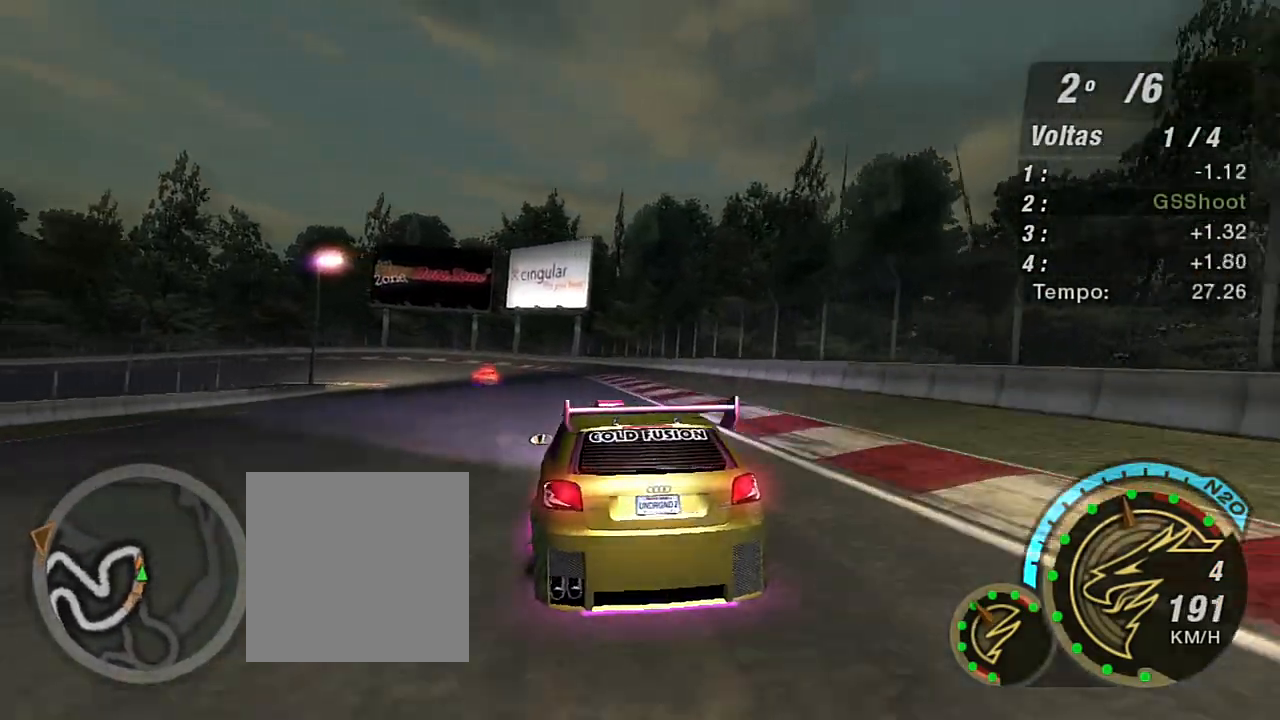
{"buttons": ["L2"], "left_stick": "left", "right_stick": "center", "events": [[67, "L2", "down"], [134, "R2", "up"], [434, "left_stick", "left"]]}
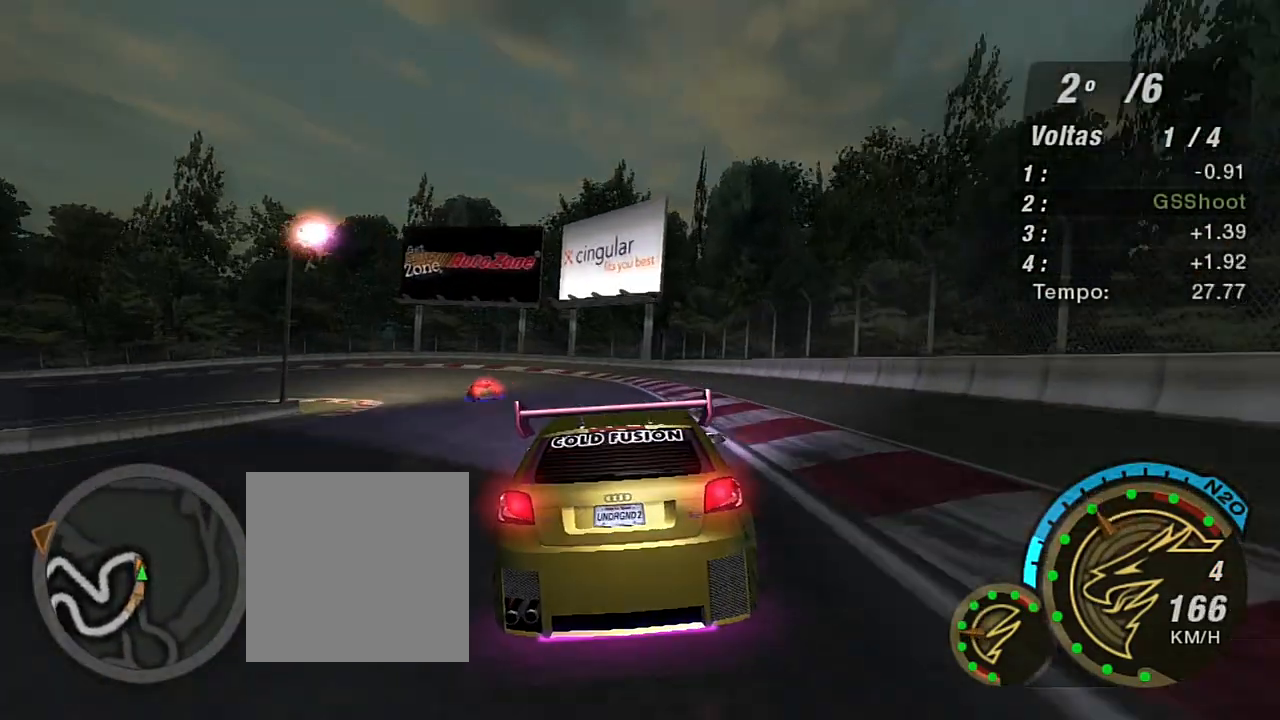
{"buttons": ["L1"], "left_stick": "down-left", "right_stick": "center", "events": [[133, "left_stick", "down-left"], [367, "L2", "up"], [500, "L1", "down"]]}
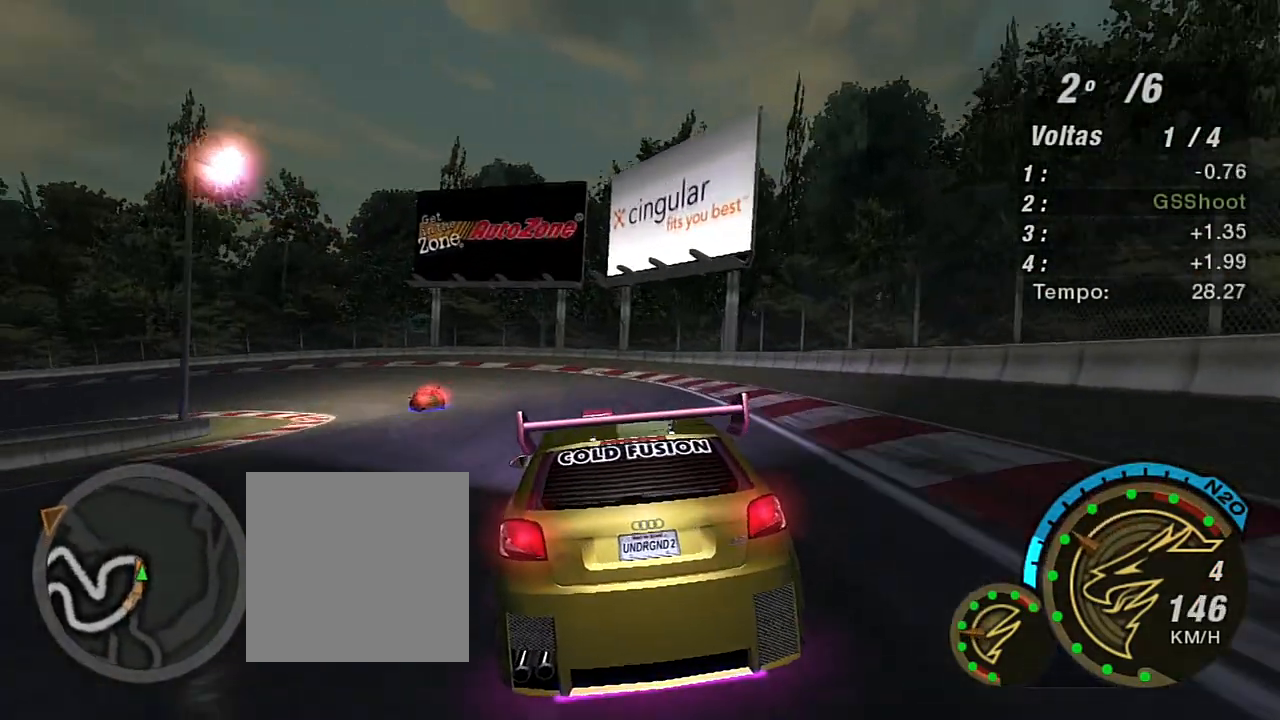
{"buttons": [], "left_stick": "down-left", "right_stick": "center", "events": [[100, "L1", "up"]]}